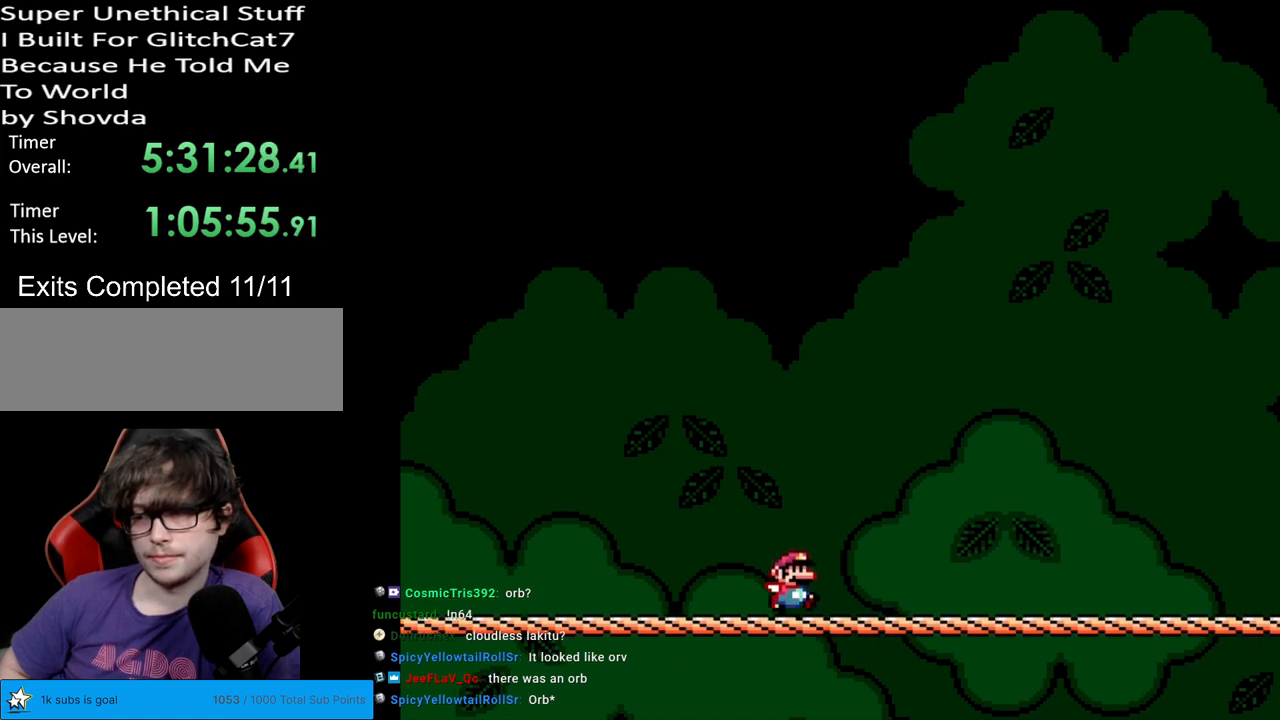
Gameplay with a controller (Nintendo layout); each line is a JSON object with the inputs held at the frame after it. "events" lists button and stick changes between this image and that frame as [ms after this image, input, new state], when the widget could be followed in between. Not read: L3 R3.
{"buttons": ["Y", "DPAD_RIGHT"], "events": []}
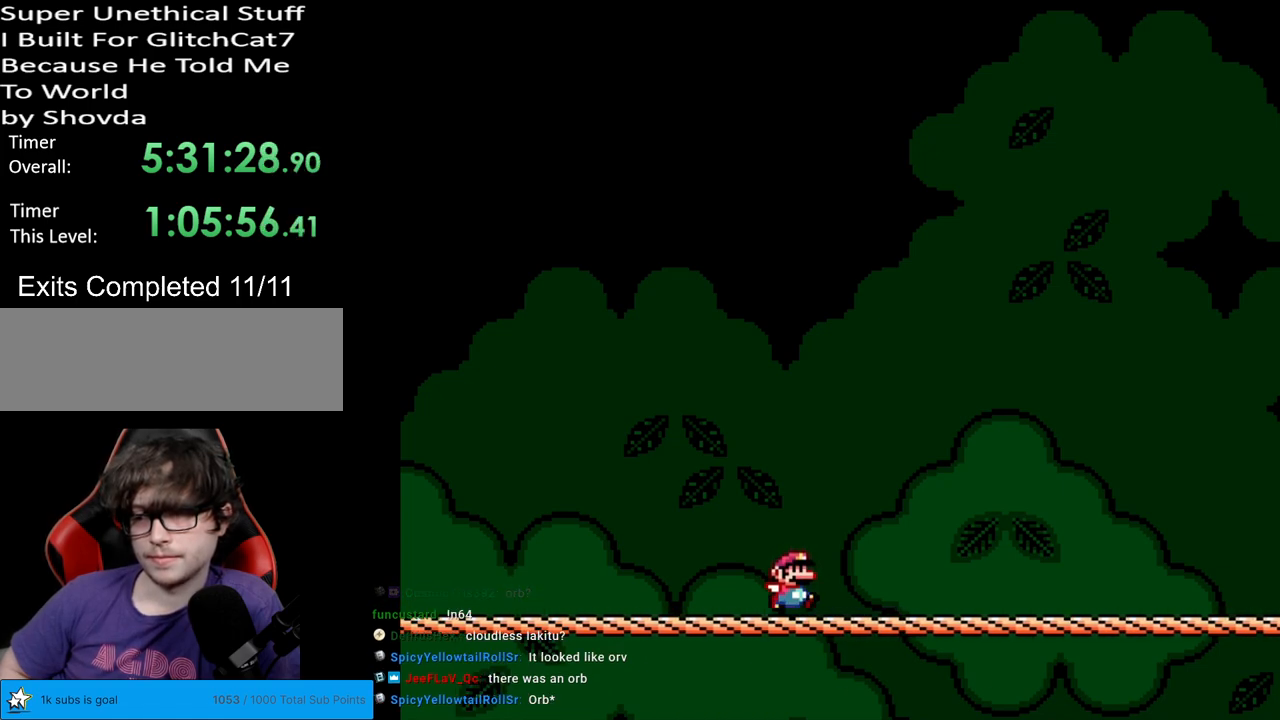
{"buttons": ["Y", "DPAD_RIGHT"], "events": []}
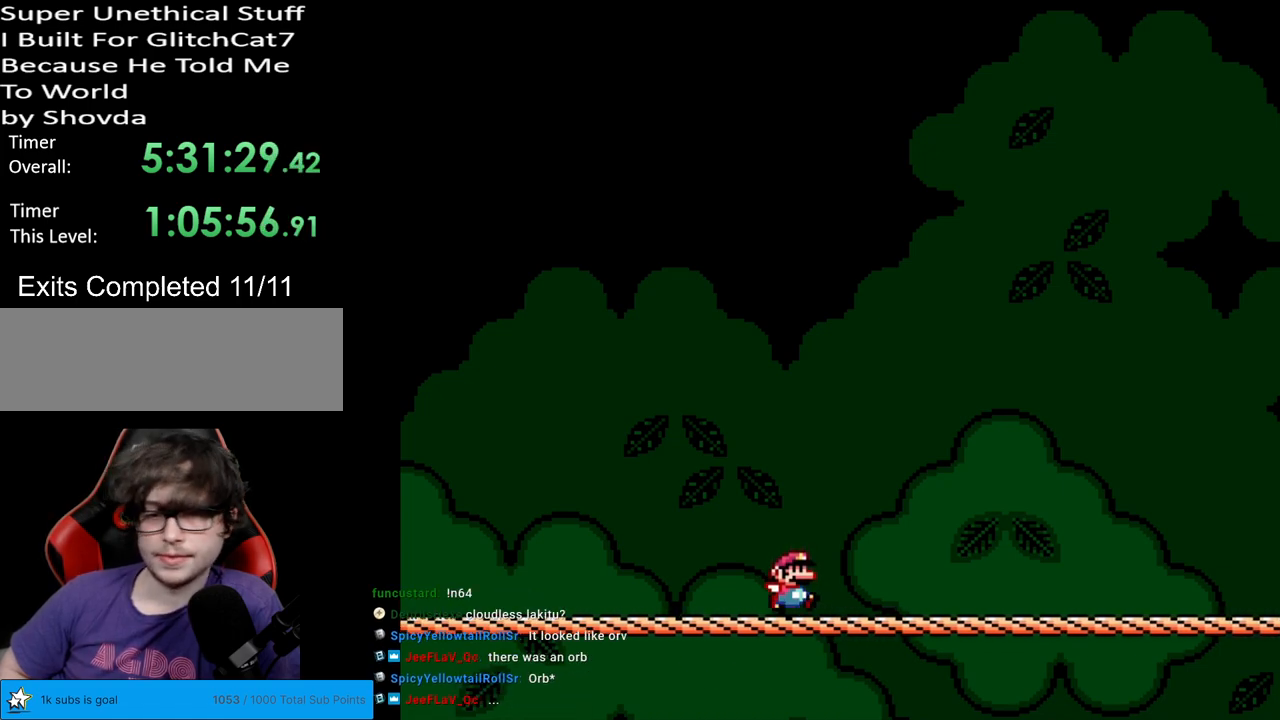
{"buttons": ["Y", "DPAD_RIGHT"], "events": []}
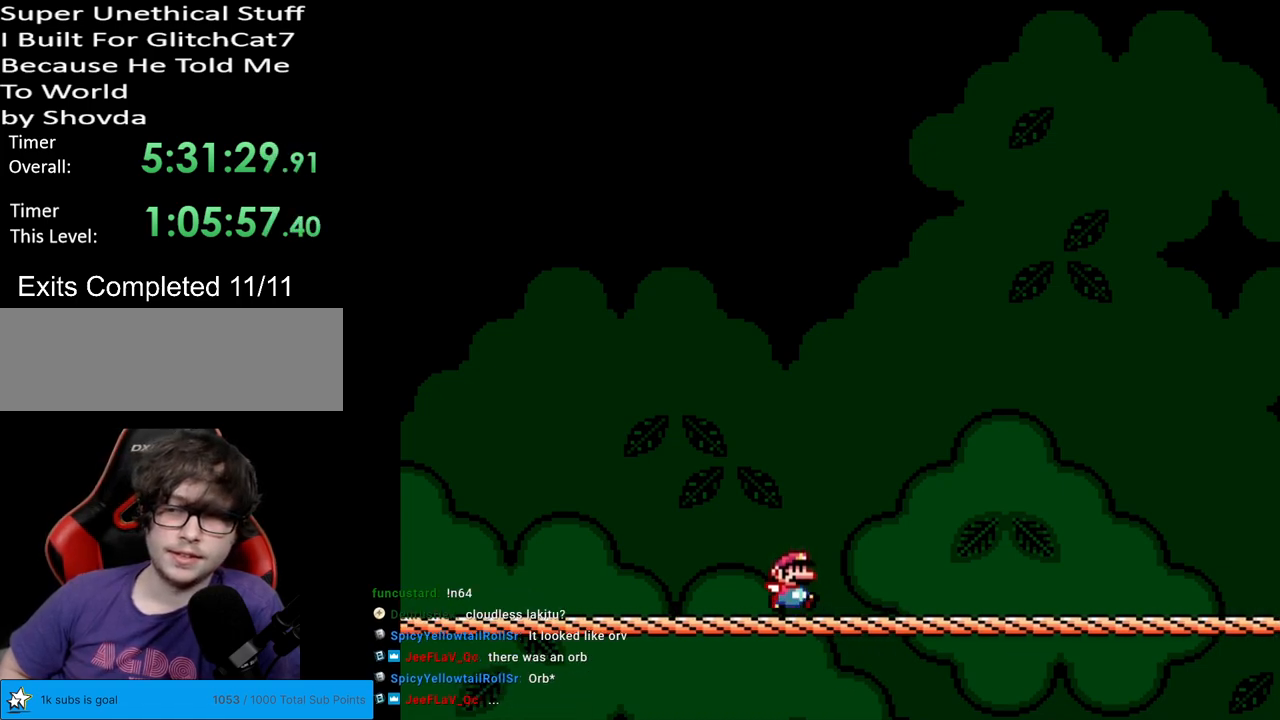
{"buttons": ["Y", "DPAD_RIGHT"], "events": []}
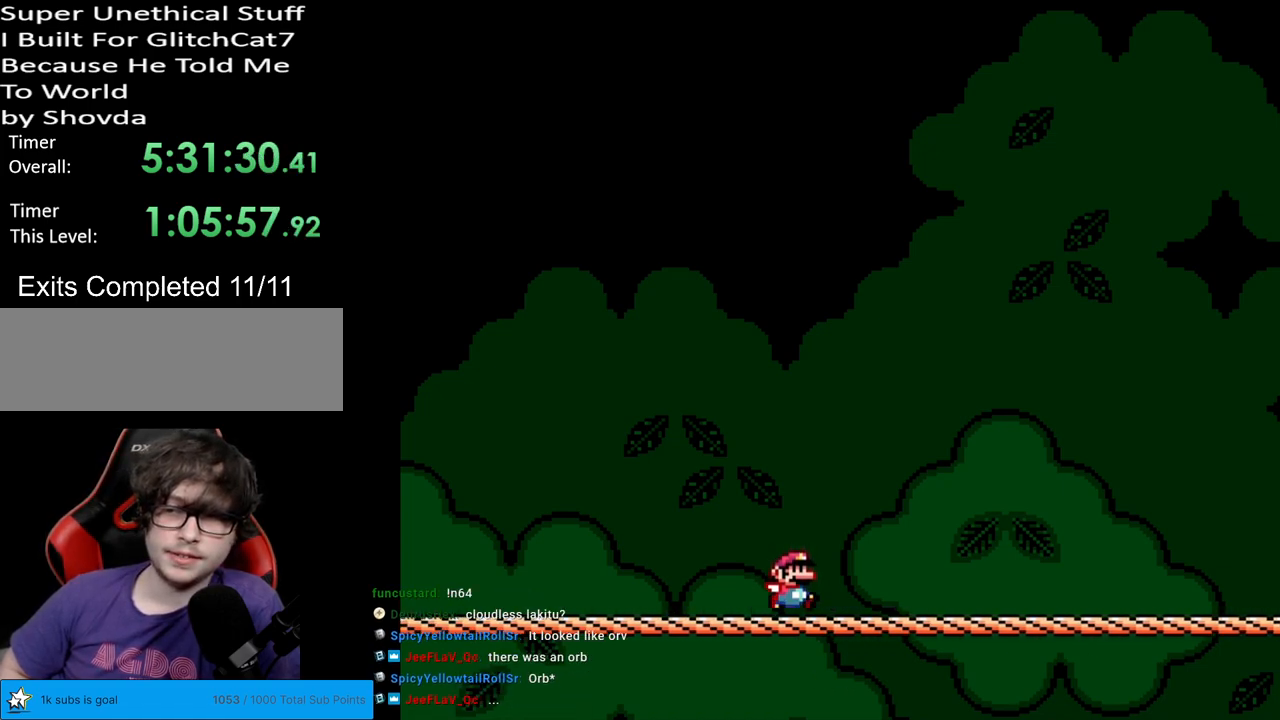
{"buttons": ["Y", "DPAD_RIGHT"], "events": []}
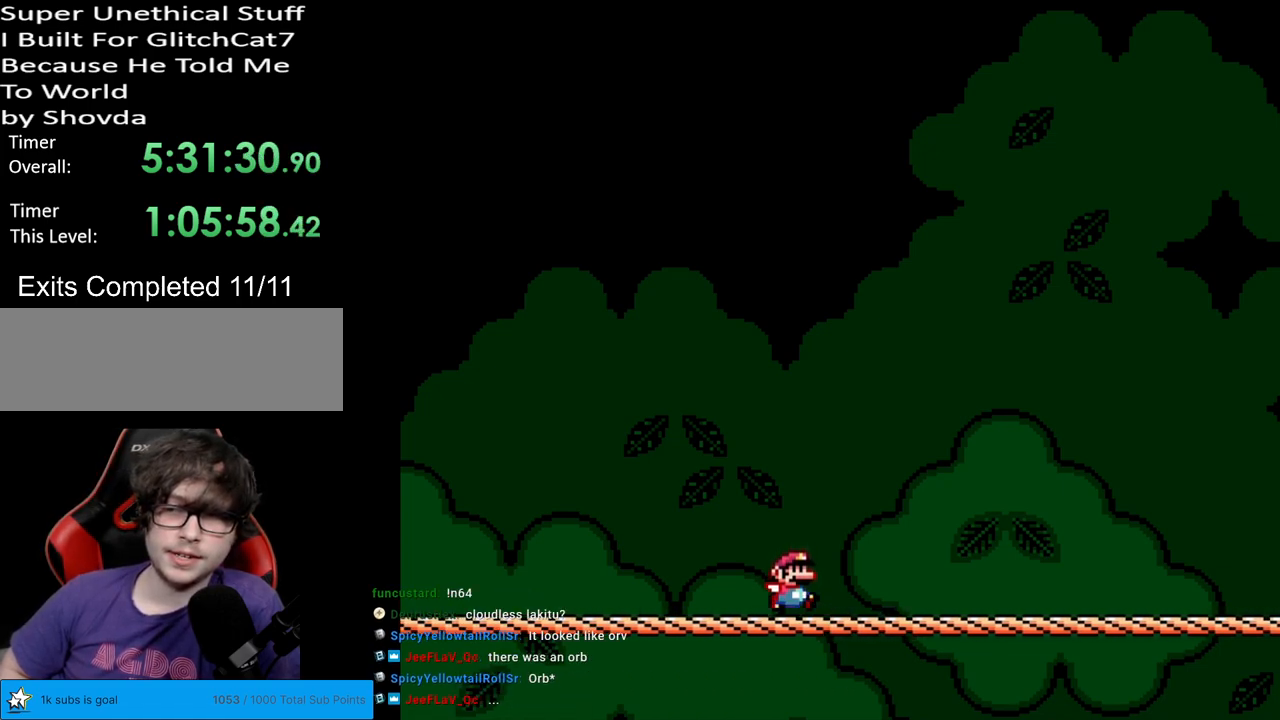
{"buttons": ["Y", "DPAD_RIGHT"], "events": []}
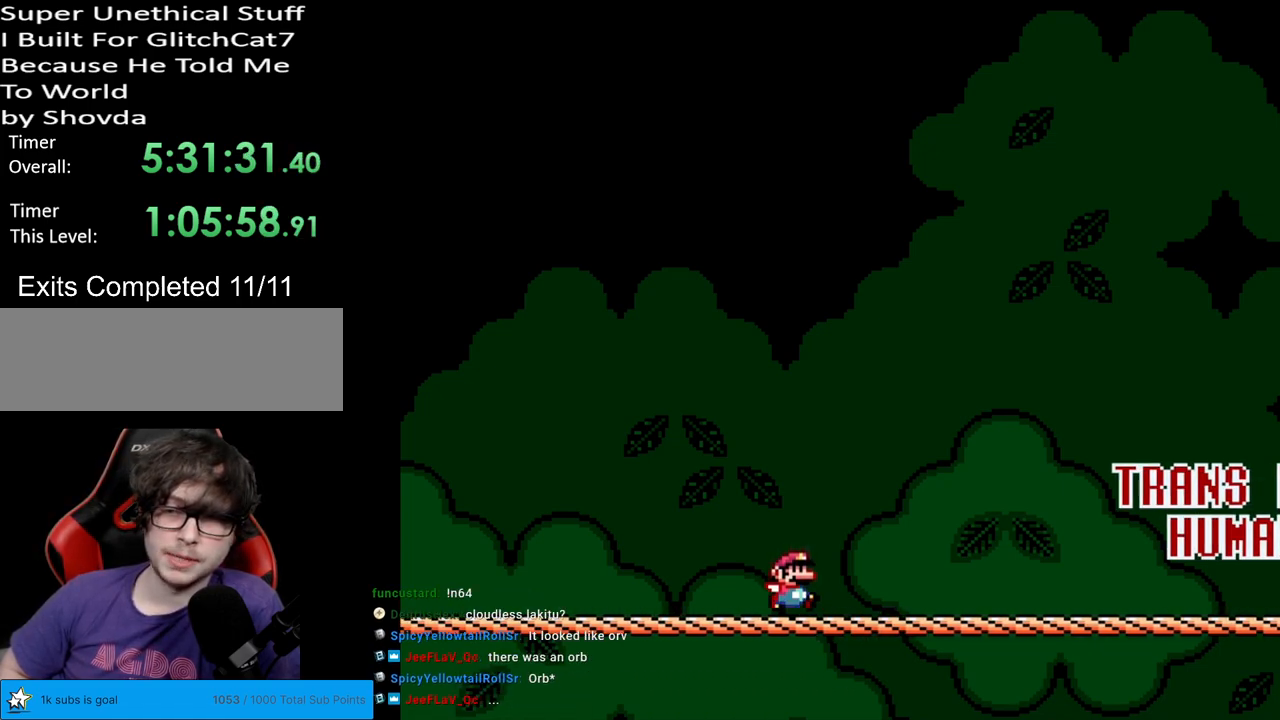
{"buttons": ["Y", "DPAD_RIGHT"], "events": []}
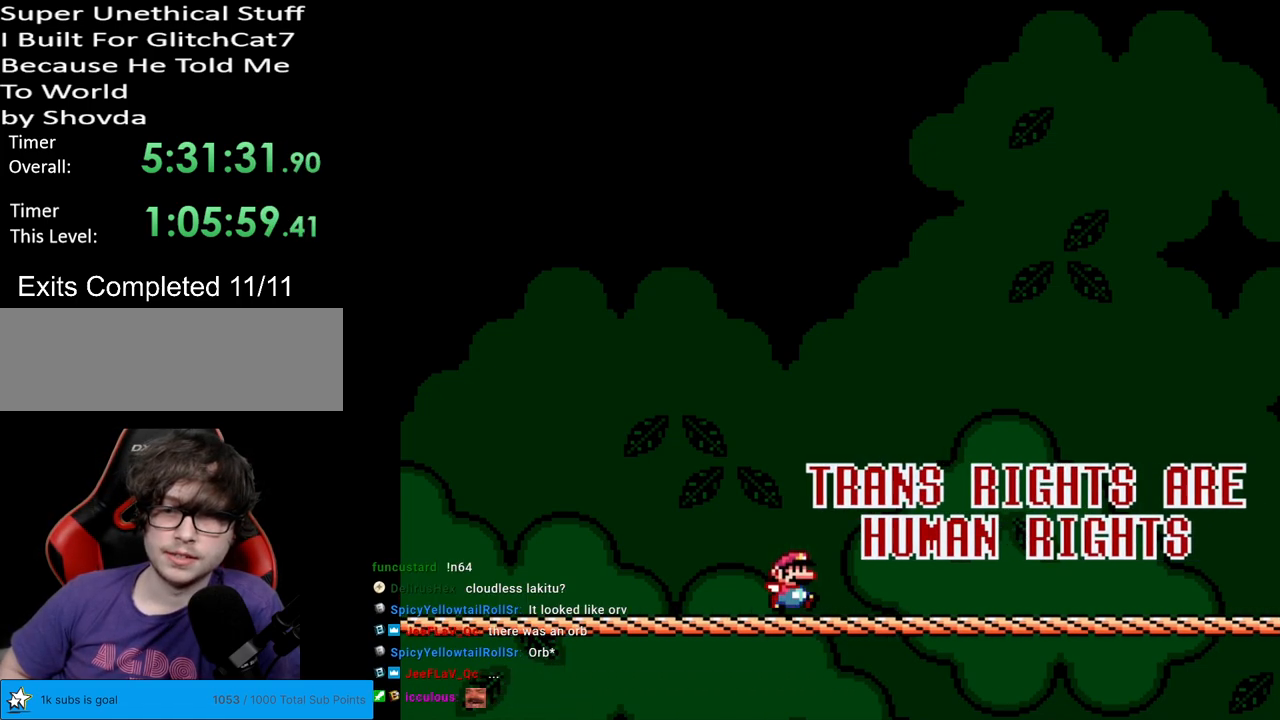
{"buttons": ["Y", "DPAD_RIGHT"], "events": []}
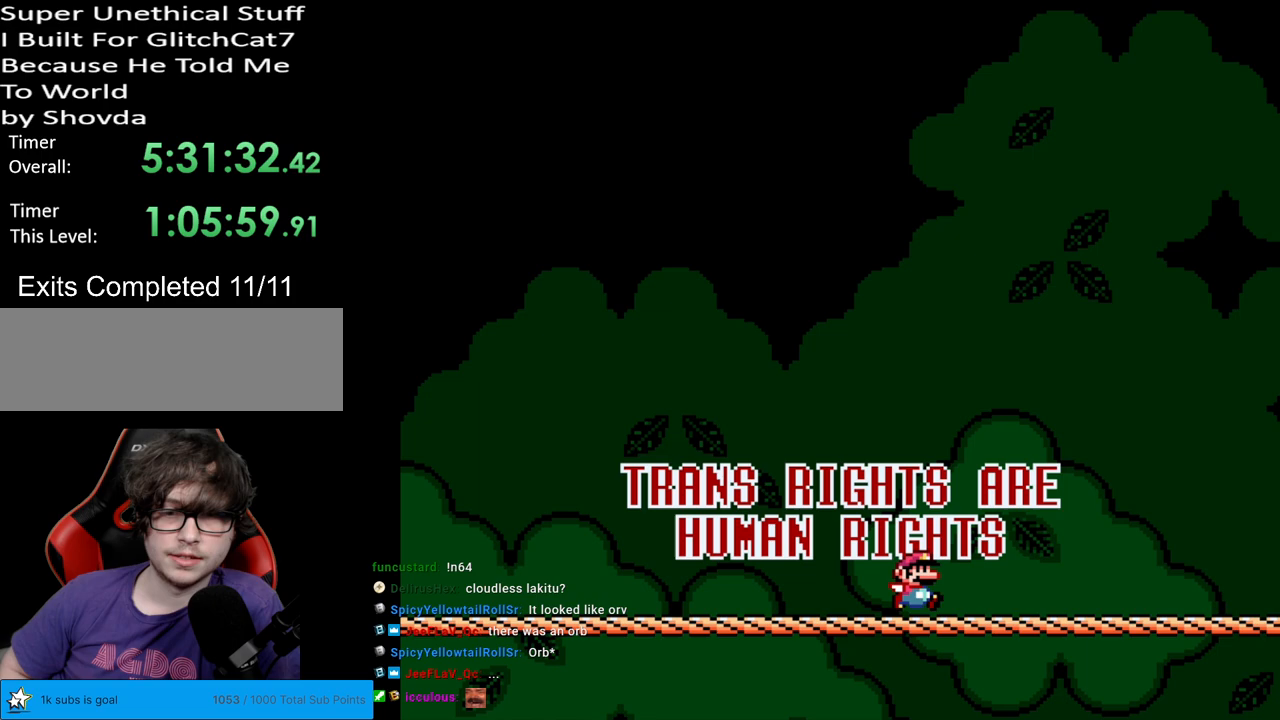
{"buttons": ["Y", "DPAD_RIGHT"], "events": []}
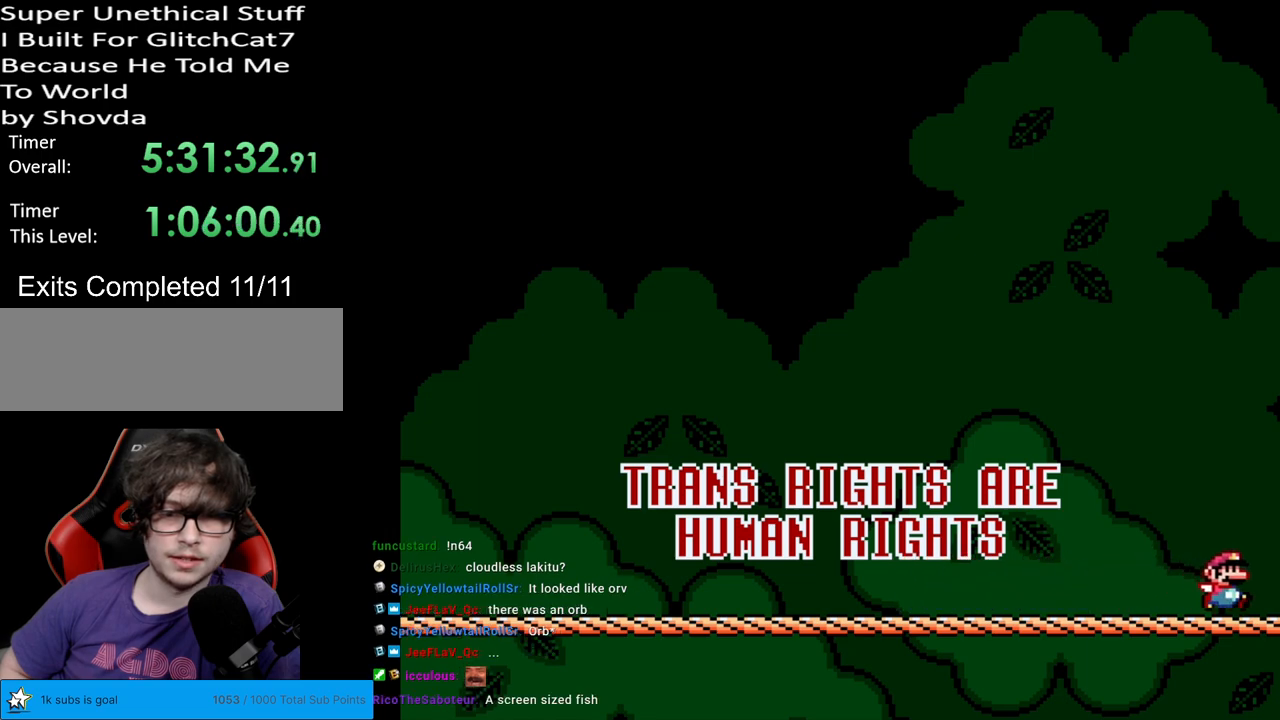
{"buttons": ["Y", "DPAD_LEFT"], "events": [[67, "DPAD_RIGHT", "up"], [267, "DPAD_LEFT", "down"]]}
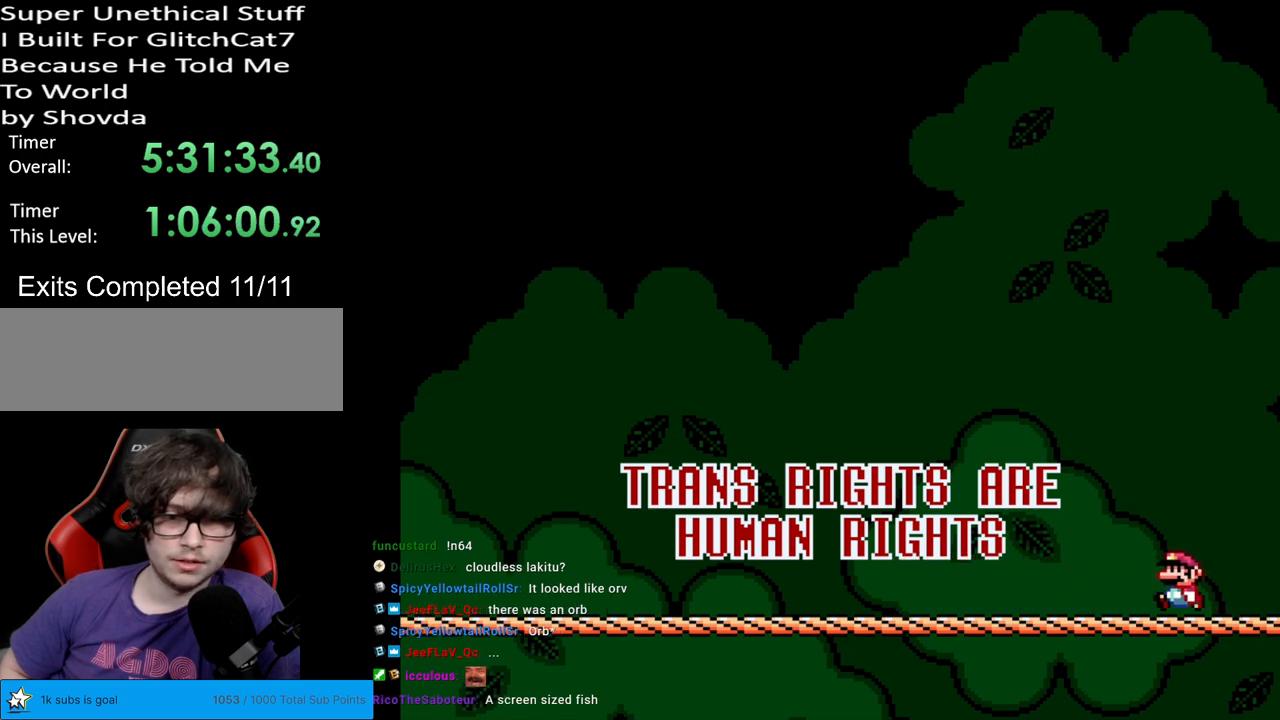
{"buttons": ["Y", "DPAD_LEFT"], "events": []}
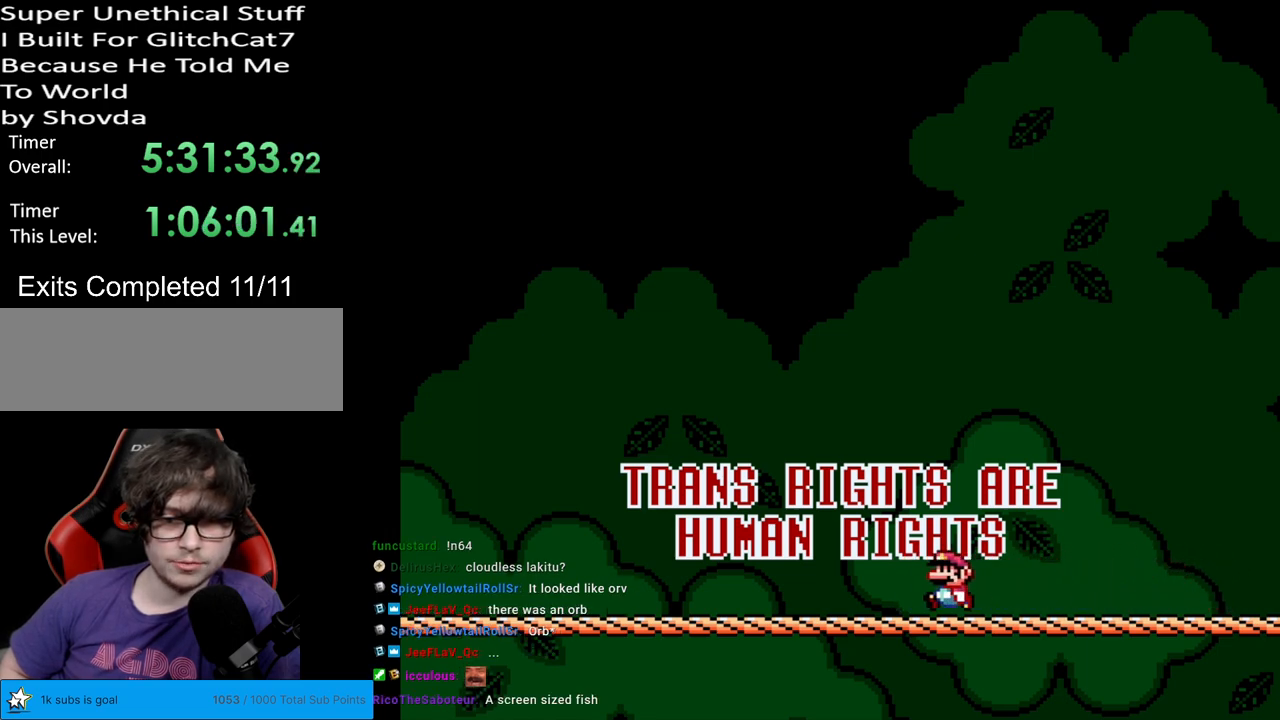
{"buttons": ["Y", "DPAD_LEFT"], "events": []}
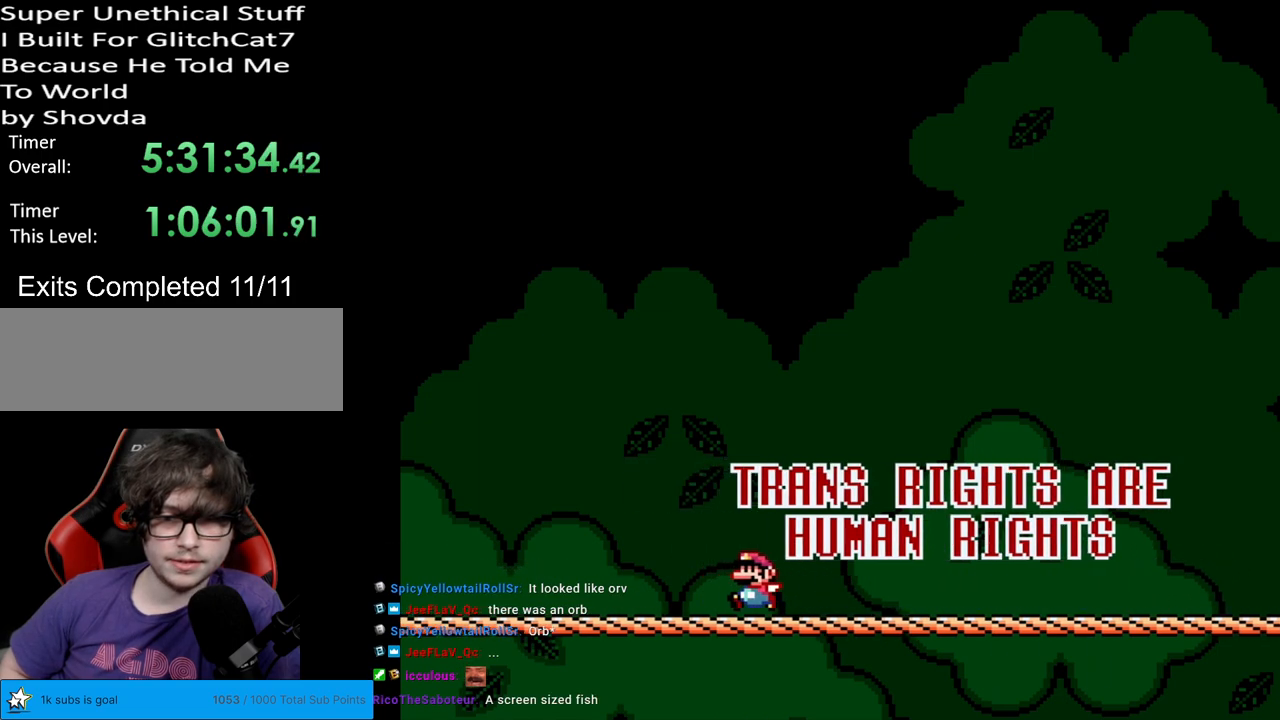
{"buttons": ["Y", "DPAD_LEFT"], "events": []}
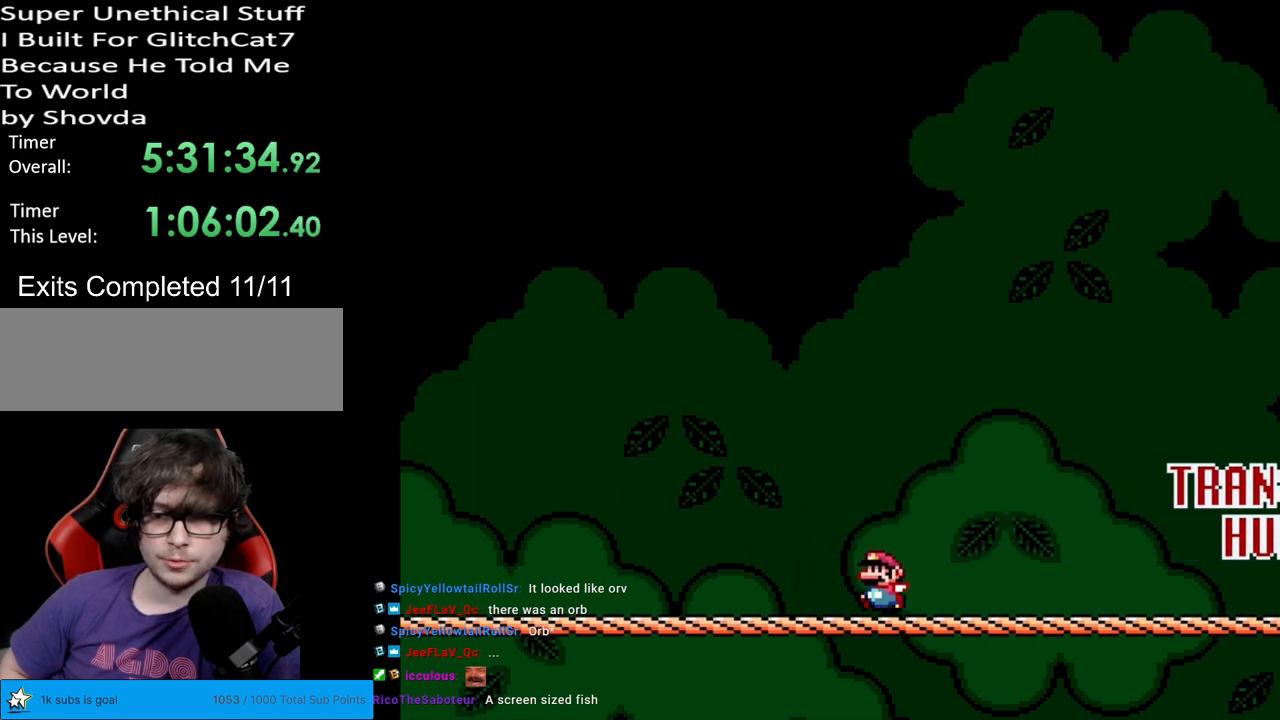
{"buttons": ["Y", "DPAD_LEFT"], "events": []}
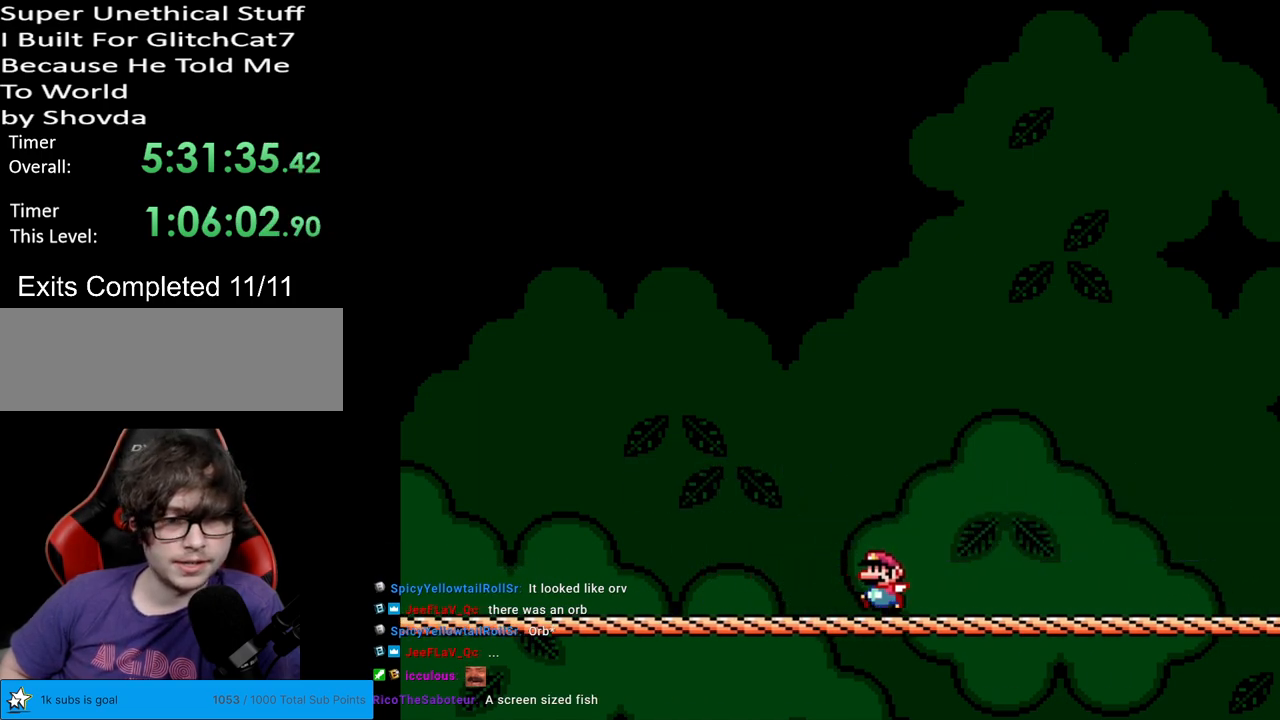
{"buttons": ["B", "Y", "DPAD_LEFT"], "events": [[300, "B", "down"]]}
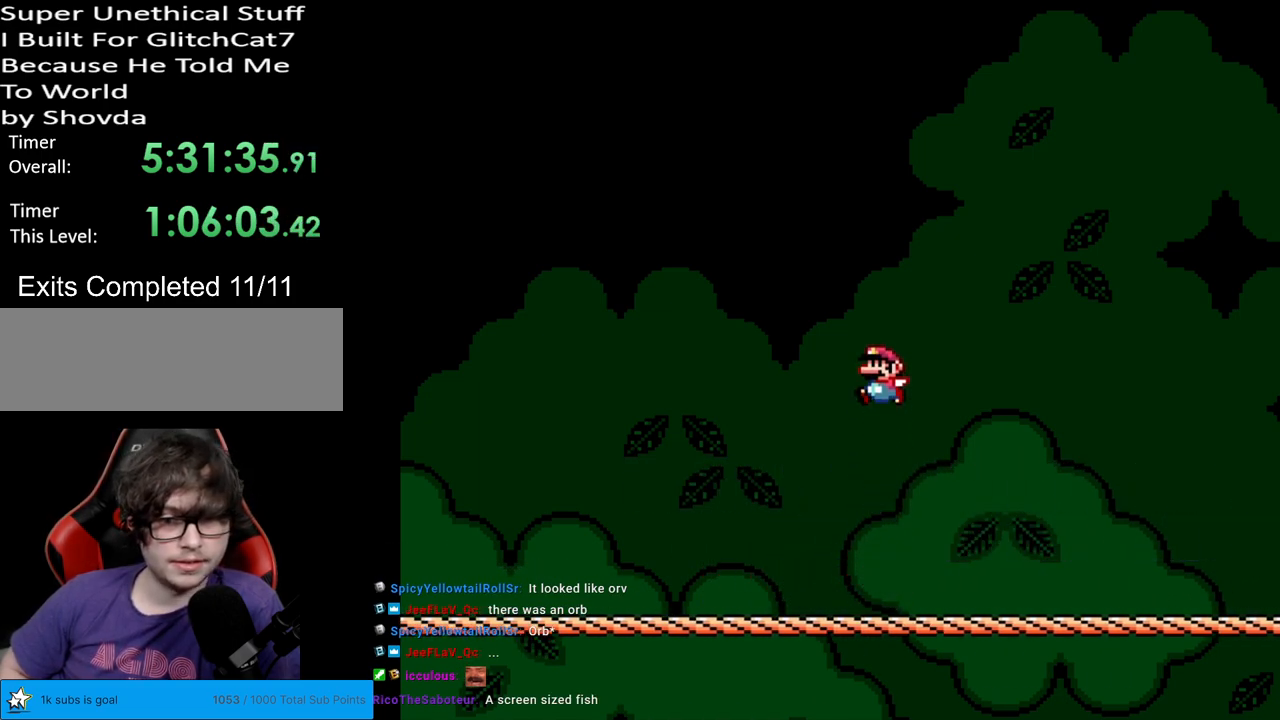
{"buttons": ["B", "Y", "DPAD_LEFT"], "events": []}
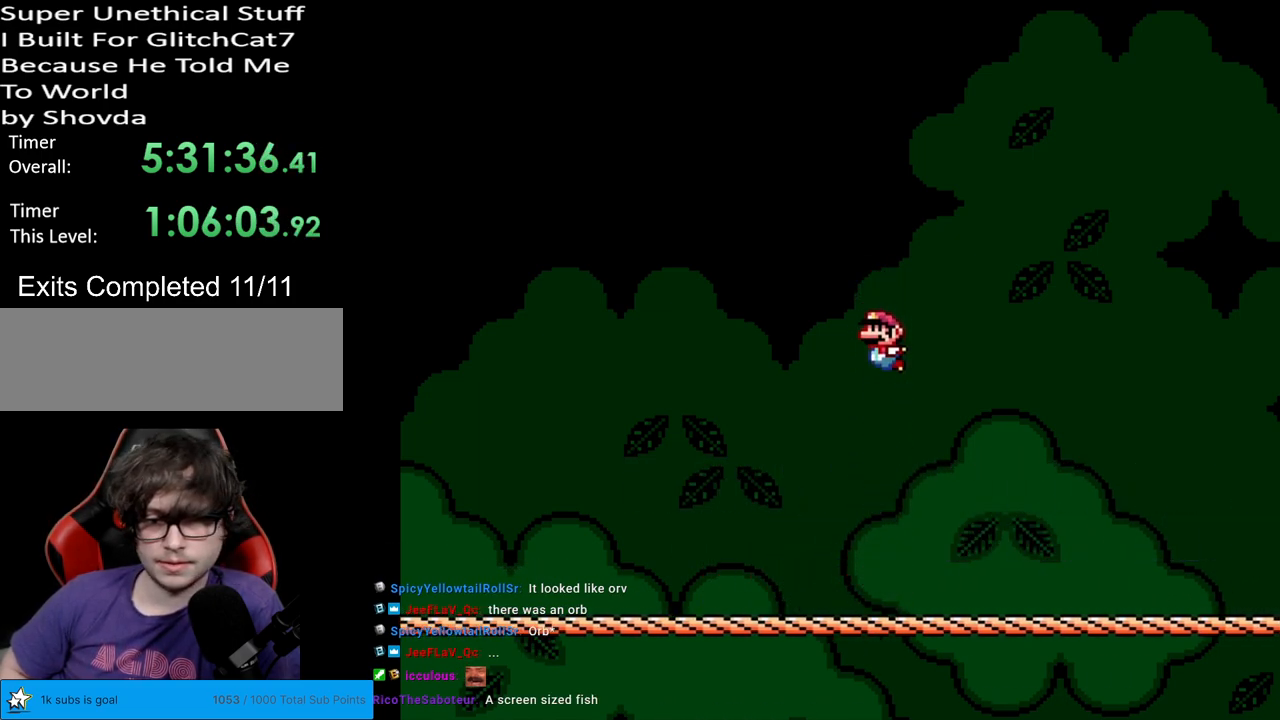
{"buttons": ["B", "Y", "DPAD_LEFT"], "events": [[150, "B", "up"], [383, "B", "down"]]}
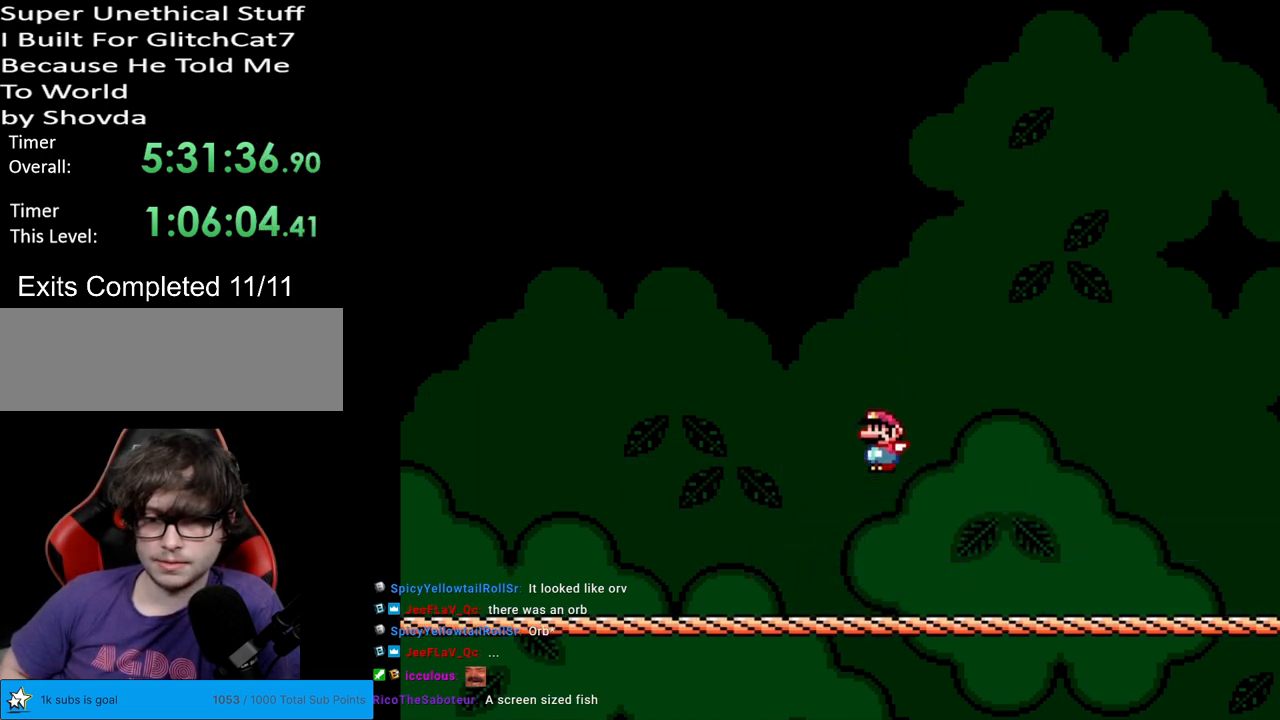
{"buttons": ["B", "Y", "DPAD_LEFT"], "events": []}
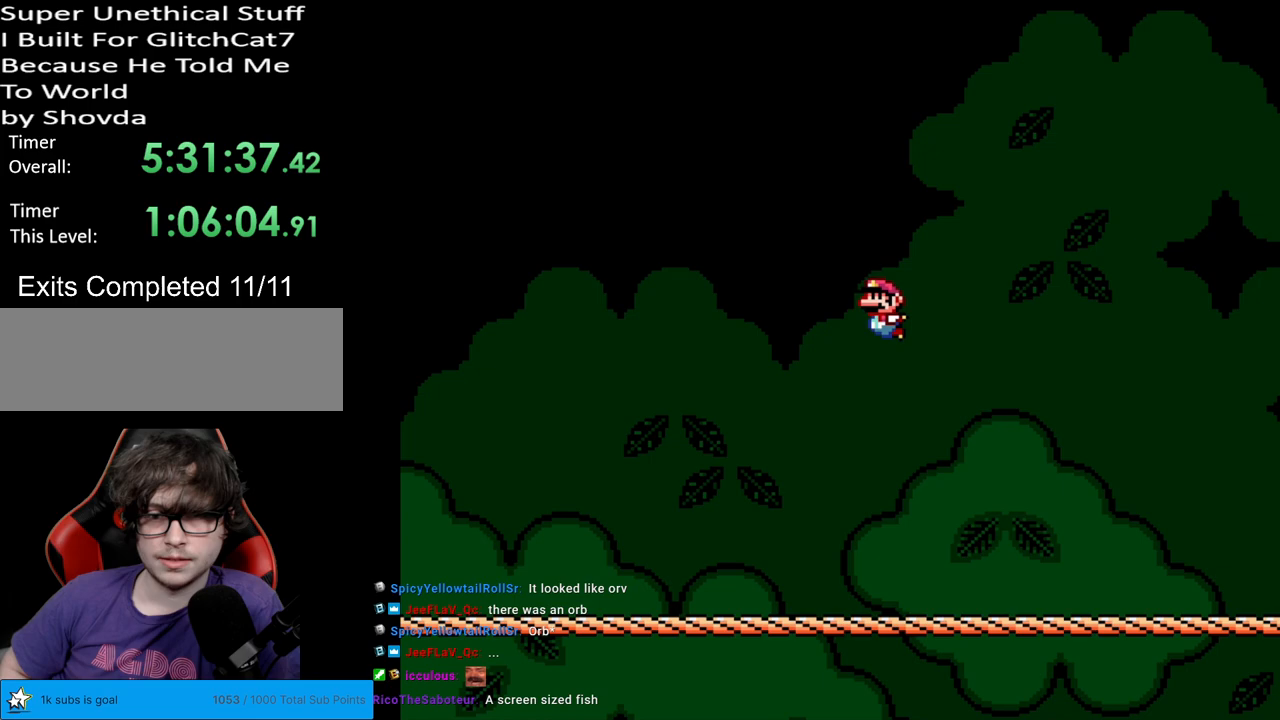
{"buttons": ["B", "Y", "DPAD_LEFT"], "events": [[250, "B", "up"], [433, "B", "down"]]}
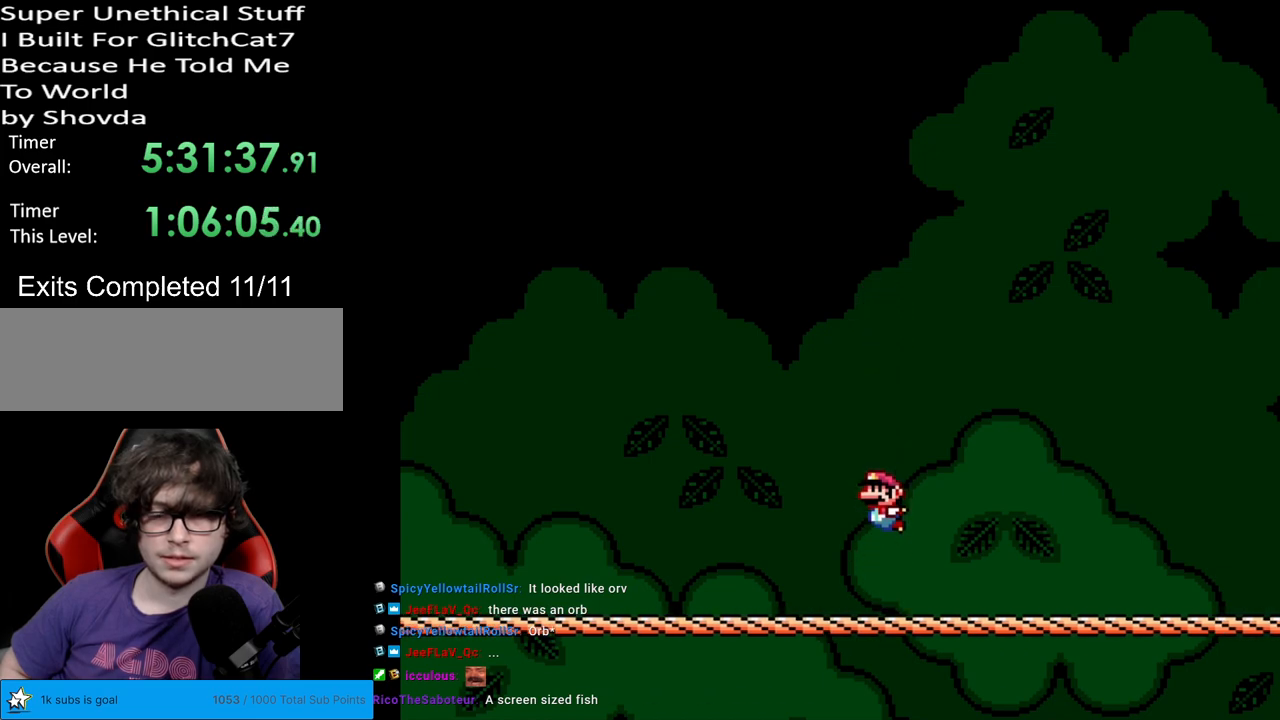
{"buttons": ["B", "Y"], "events": [[17, "DPAD_LEFT", "up"], [100, "DPAD_RIGHT", "down"], [133, "DPAD_RIGHT", "up"]]}
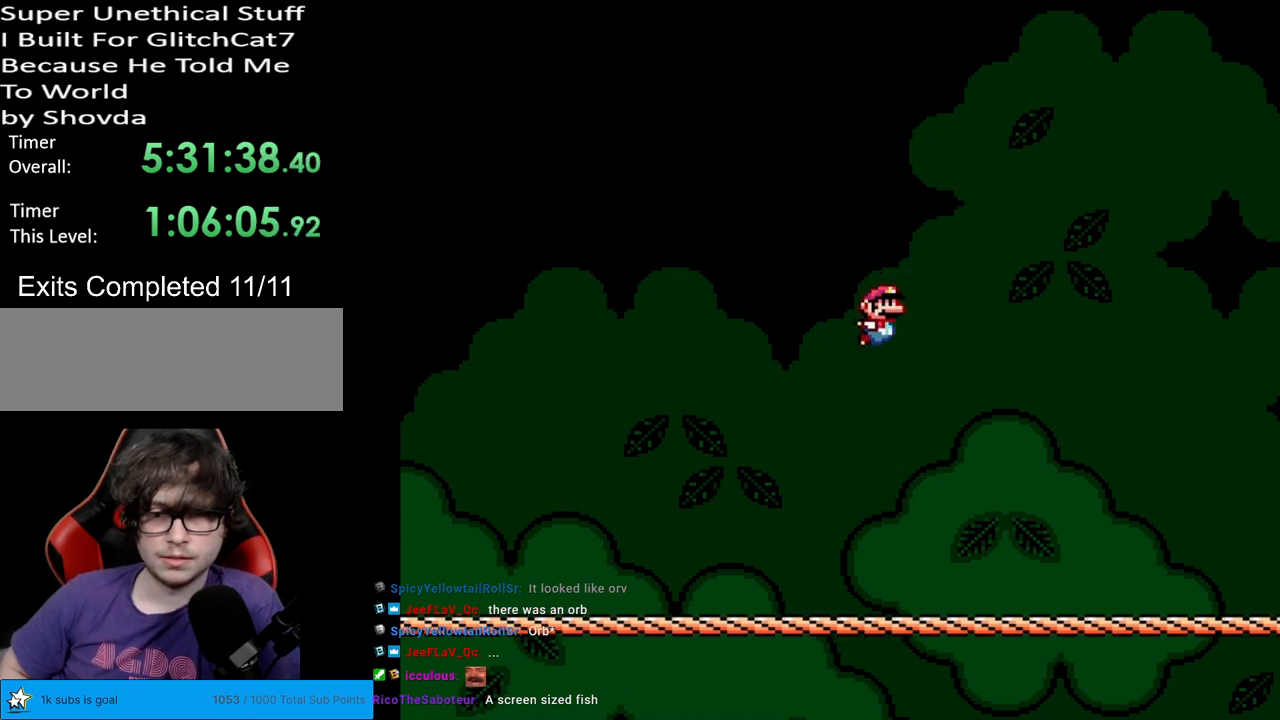
{"buttons": ["B", "Y", "DPAD_LEFT"], "events": [[100, "DPAD_LEFT", "down"]]}
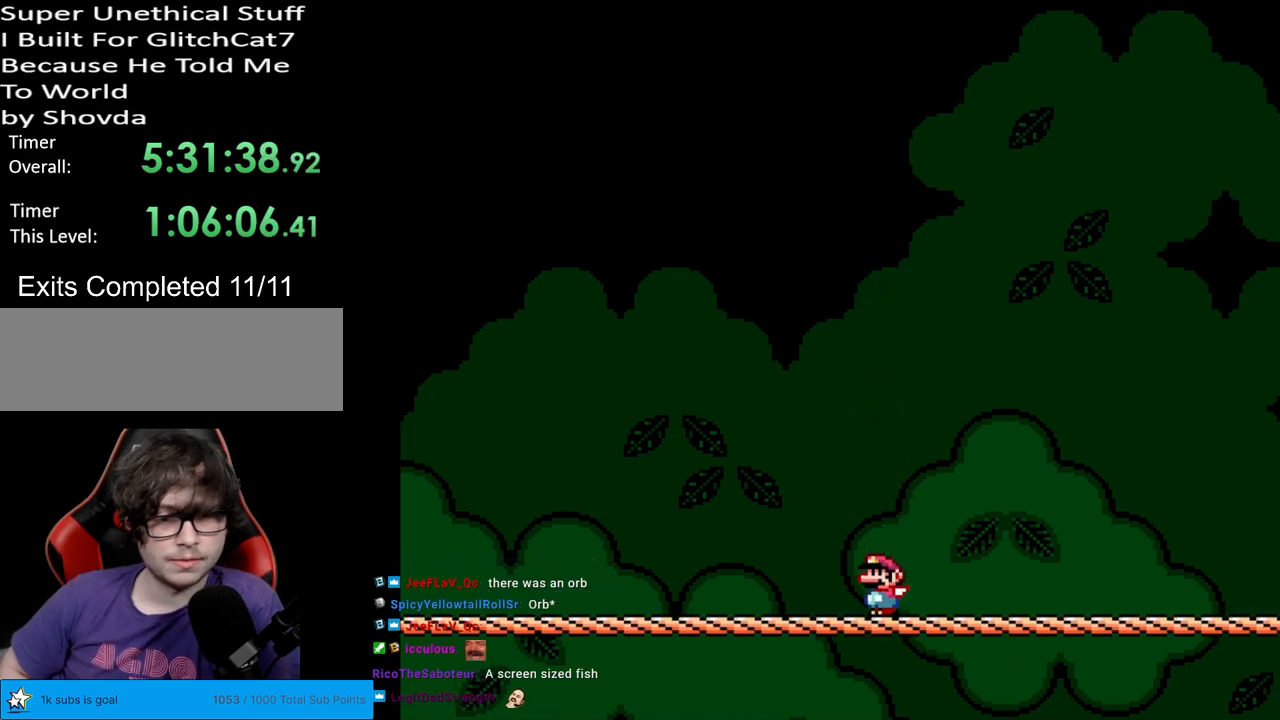
{"buttons": ["B", "Y", "DPAD_LEFT"], "events": []}
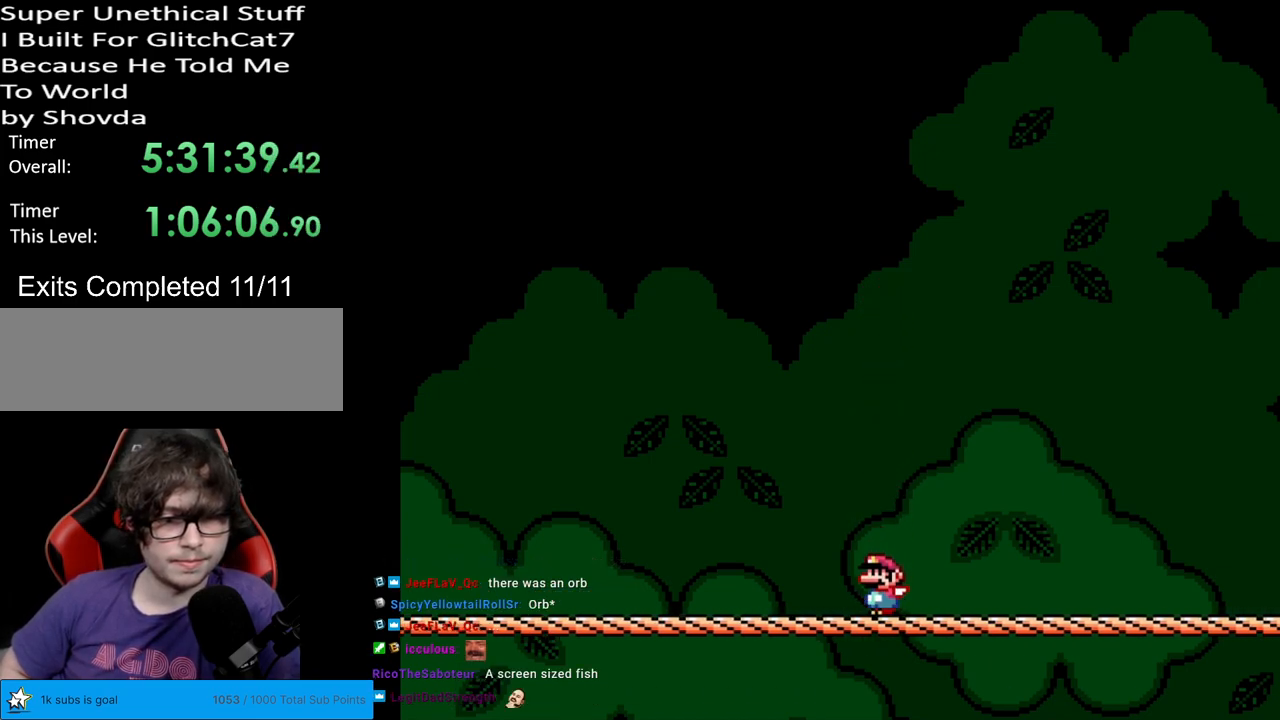
{"buttons": ["Y", "DPAD_LEFT"], "events": [[433, "B", "up"]]}
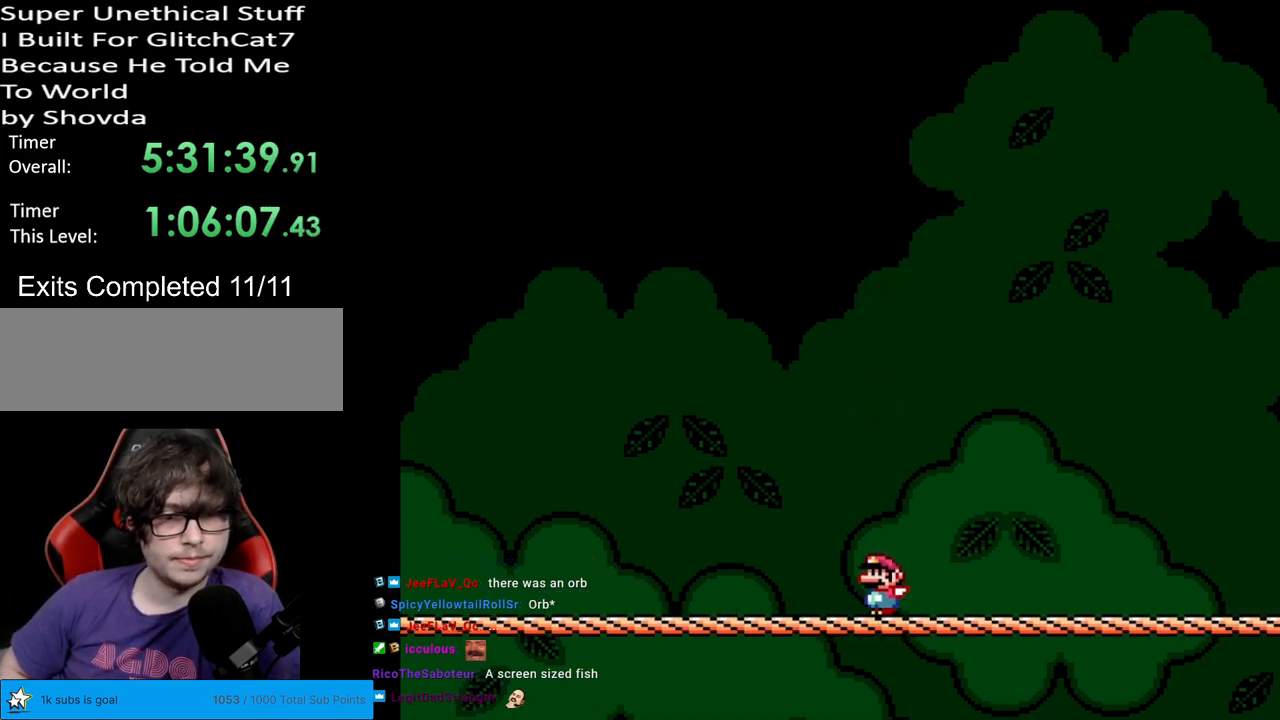
{"buttons": ["Y", "DPAD_LEFT"], "events": []}
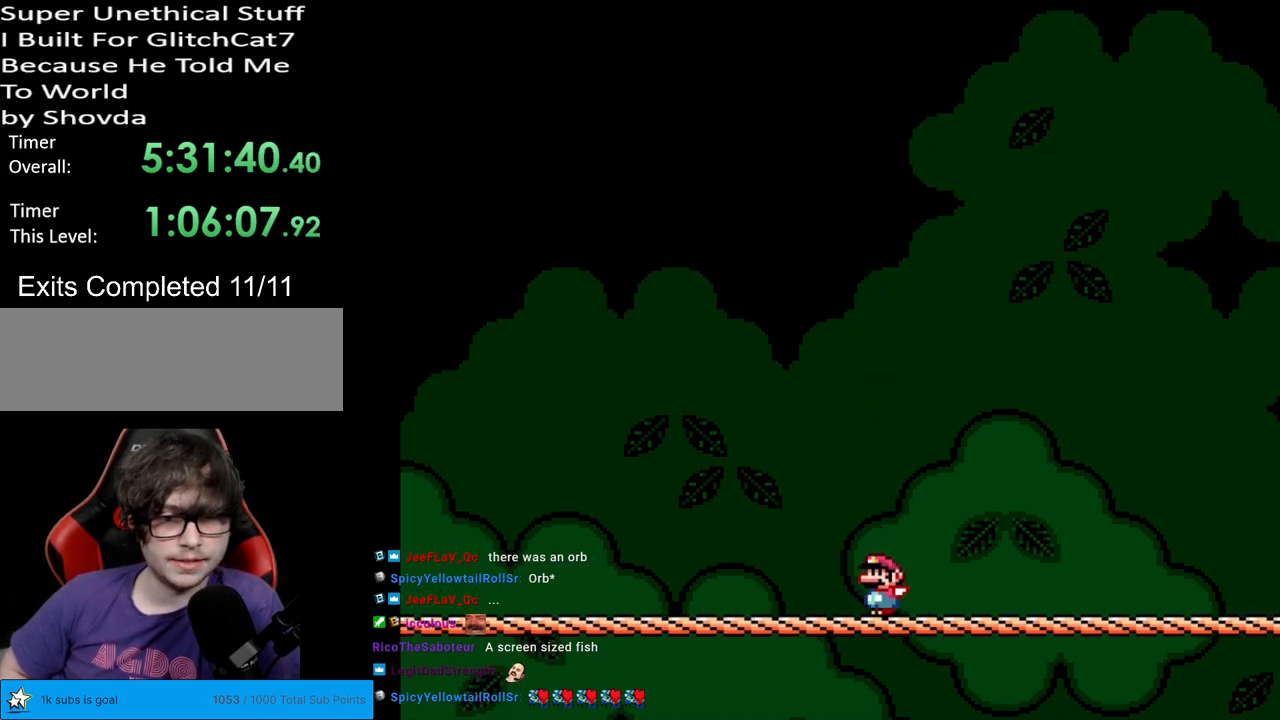
{"buttons": ["B", "Y", "DPAD_LEFT"], "events": [[33, "B", "down"]]}
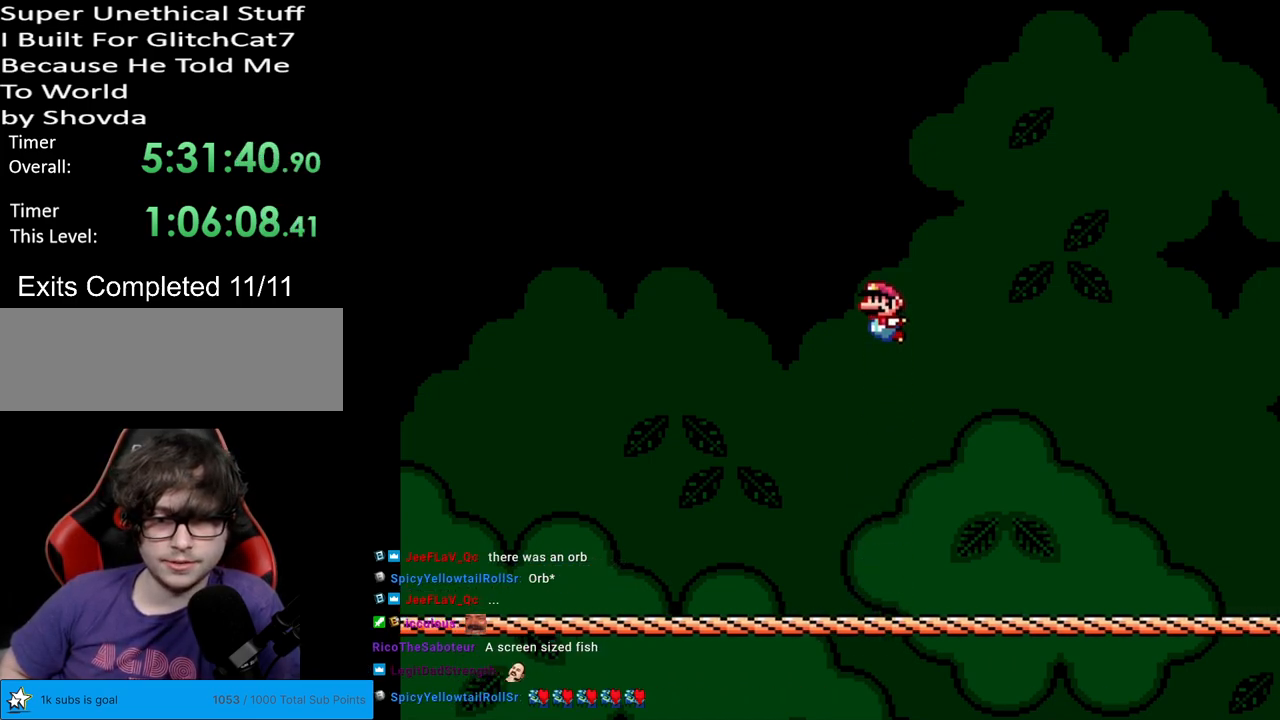
{"buttons": ["Y", "DPAD_LEFT"], "events": [[500, "B", "up"]]}
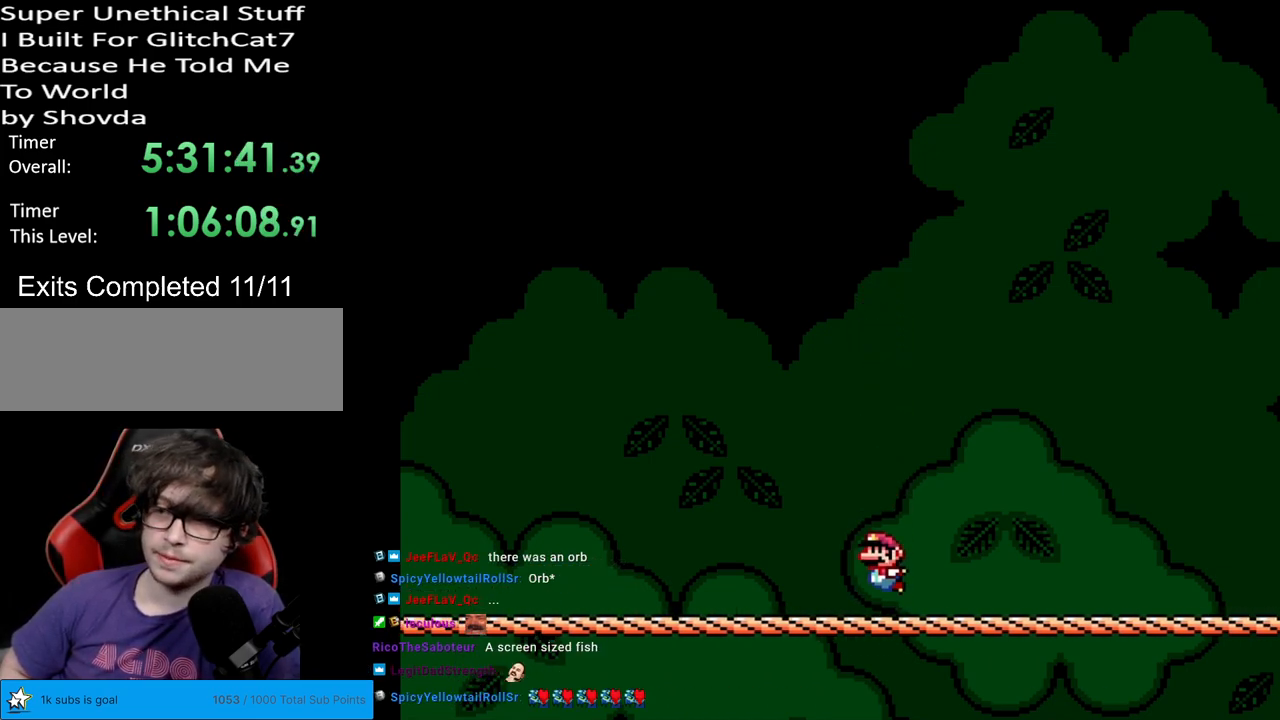
{"buttons": ["B", "Y", "DPAD_LEFT"], "events": [[283, "B", "down"]]}
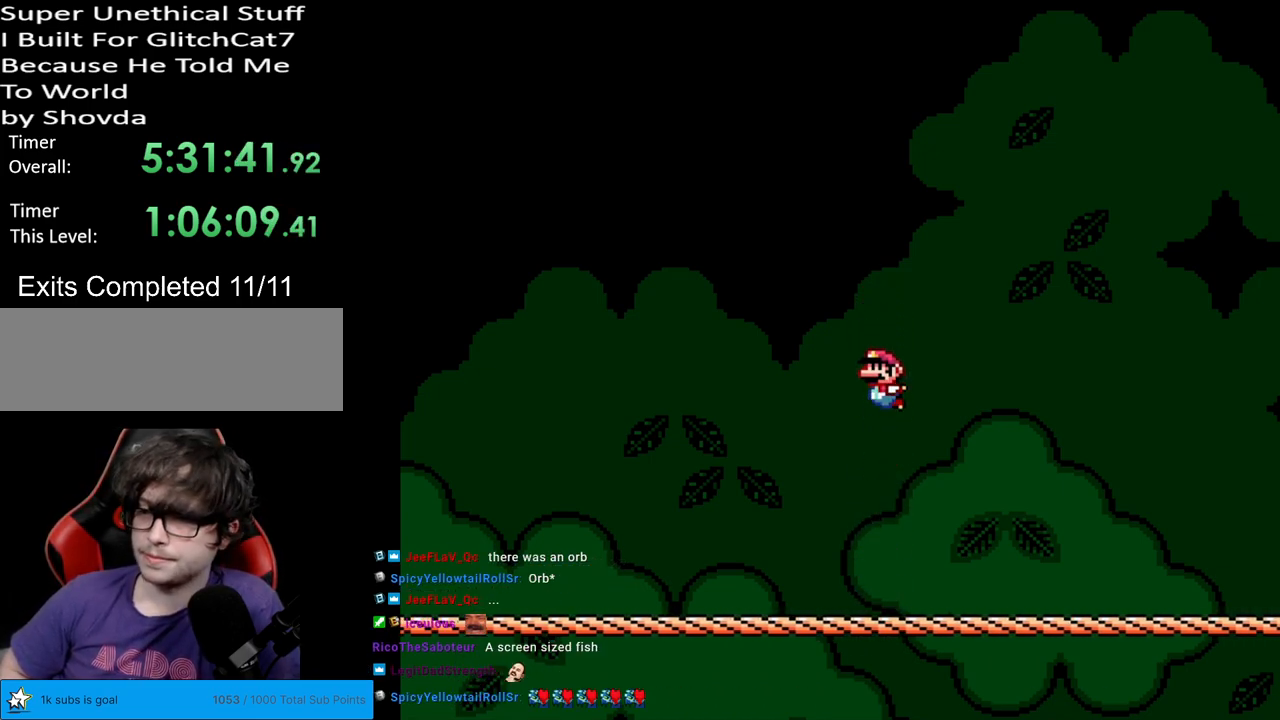
{"buttons": ["B", "Y", "DPAD_LEFT"], "events": []}
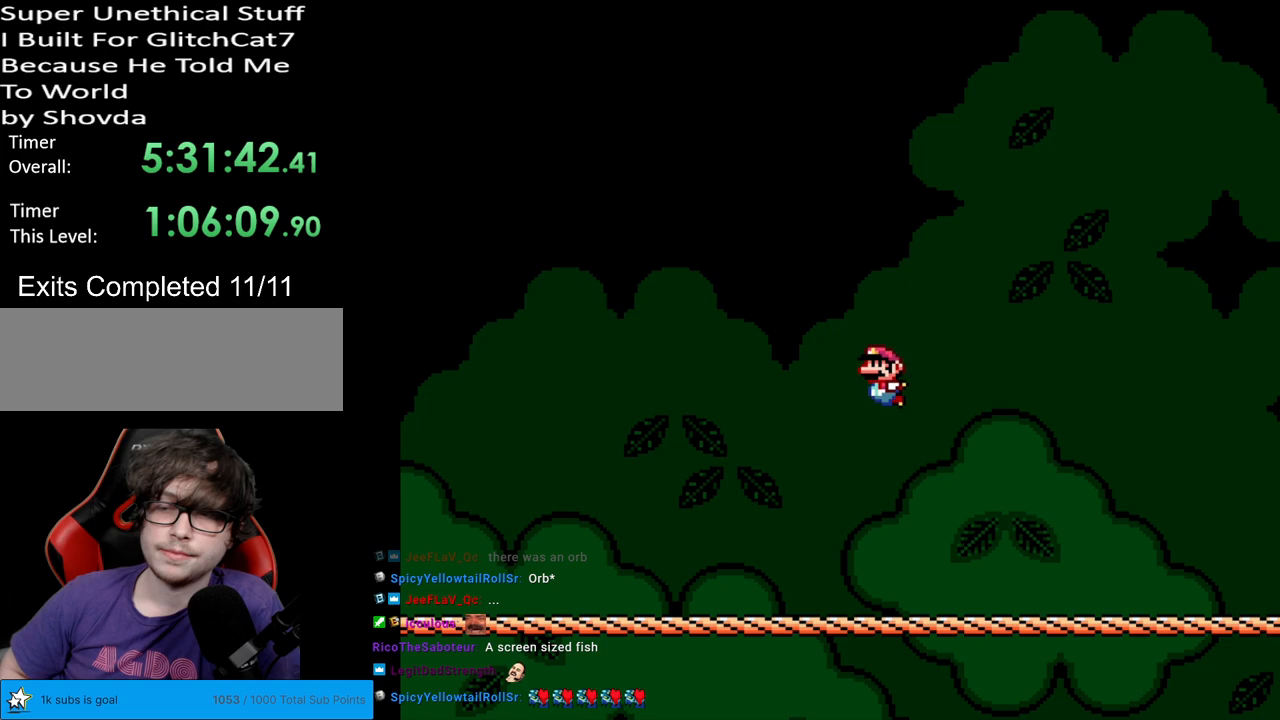
{"buttons": ["B", "Y", "DPAD_LEFT"], "events": [[350, "B", "up"], [433, "B", "down"]]}